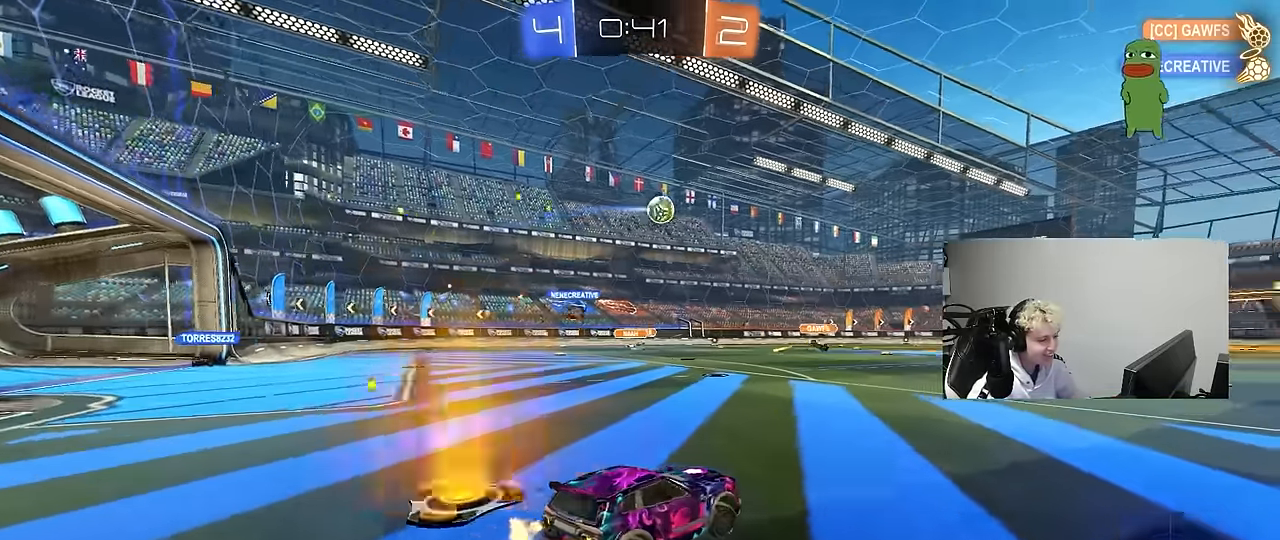
Gameplay with keyboard and mouse; each line is a JSON object with the keys and mouse buttons held at the frame after it. "events" lists presses ("down") and releases ("up") of "1", "2", "3", "4", "5", "a", "alt", "c", "caps_lock", "ctrl", "d", "e", "f", "g", "q", "r", "s", "shift", "space", "t", "tab", "v", "w", "x", "z", "mouse_left", "mouse_wheel" and "mouse_right" between this image and that frame as [ms after this image, input, new state], when the widget could be followed in between. "mouse_left", "mouse_wheel", "mouse_right" = the "left", "wheel", "right" buttons of the "mouse" list. No other keys are recorded. "wheel" means that the mouse wheel is clicked or scrolled. Mouse movement is not recorded.
{"keys": ["d", "space", "w"], "mouse": [], "events": [[300, "shift", "down"], [400, "shift", "up"], [433, "space", "down"]]}
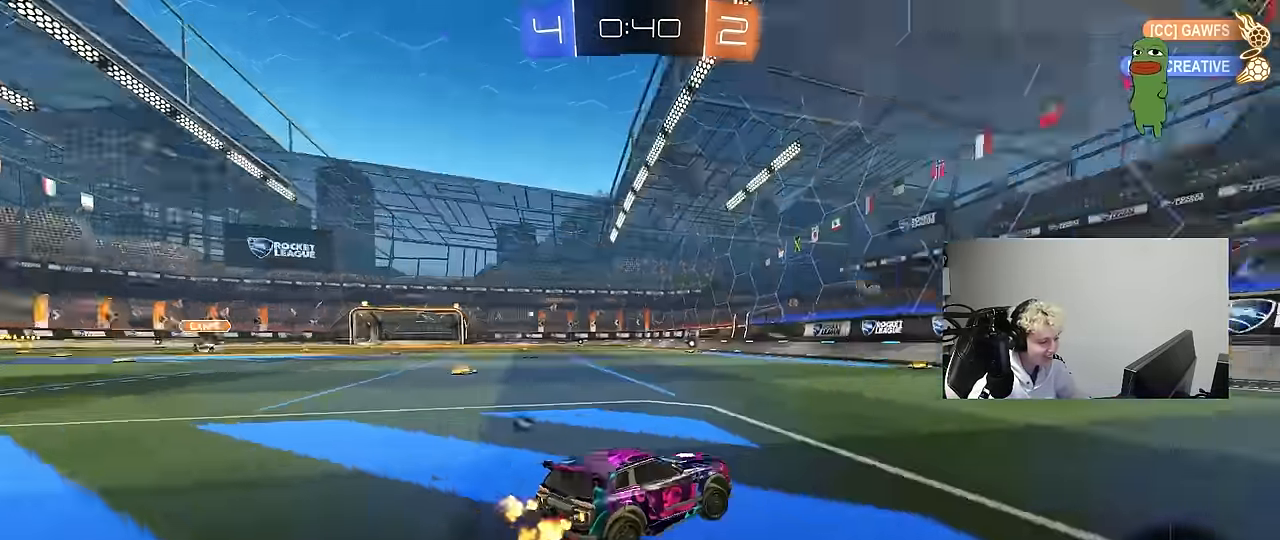
{"keys": ["d", "w"], "mouse": [], "events": [[83, "space", "up"], [267, "d", "up"], [317, "space", "down"], [400, "d", "down"], [500, "space", "up"]]}
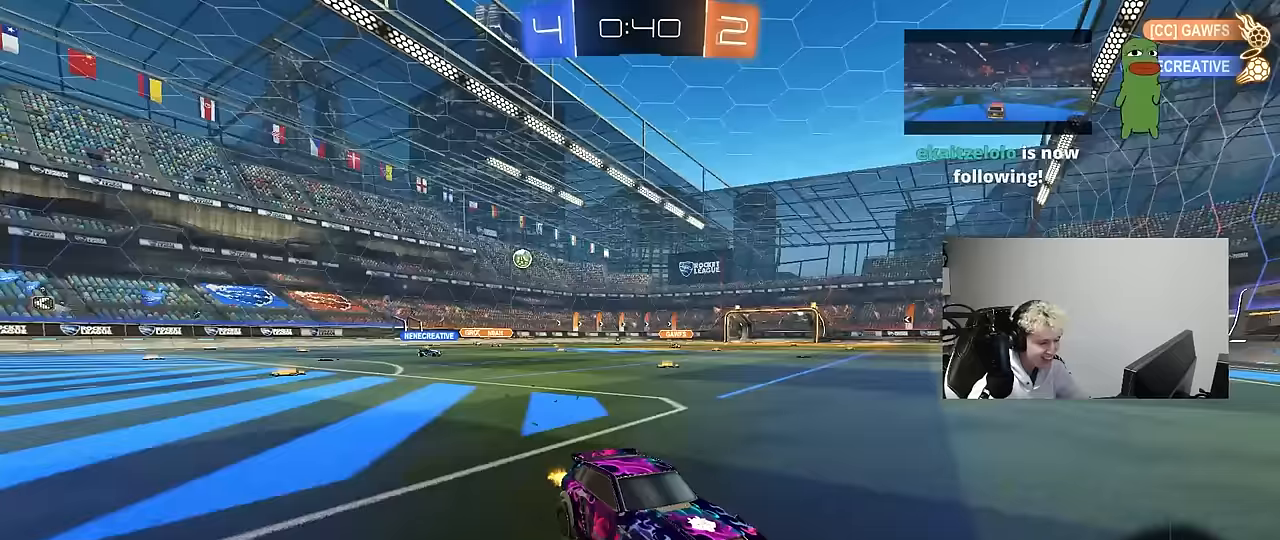
{"keys": ["a", "s", "shift"], "mouse": [], "events": [[50, "shift", "down"], [383, "d", "up"], [383, "w", "up"], [417, "a", "down"], [467, "s", "down"]]}
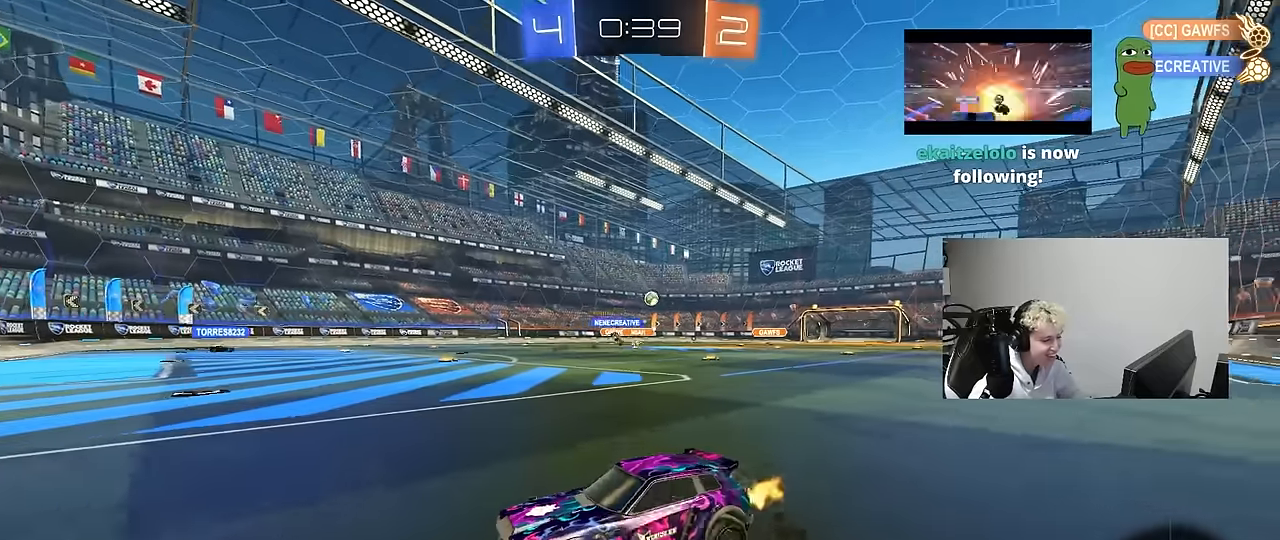
{"keys": ["d", "w"], "mouse": [], "events": [[17, "shift", "up"], [250, "s", "up"], [300, "a", "up"], [400, "w", "down"], [483, "d", "down"]]}
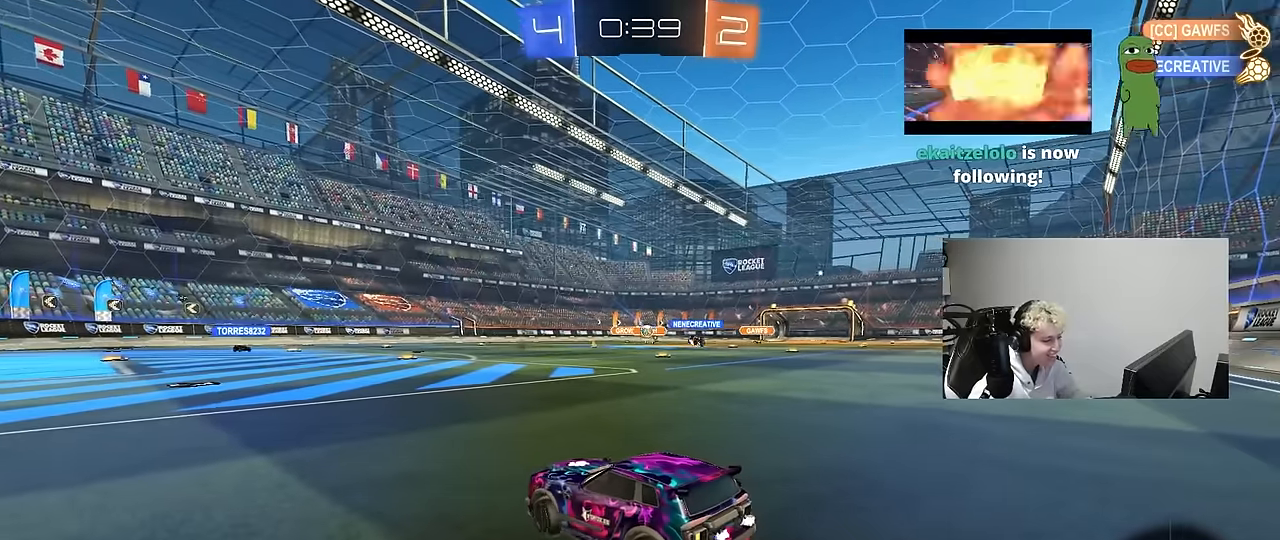
{"keys": [], "mouse": [], "events": [[167, "d", "up"], [217, "w", "up"], [317, "s", "down"], [500, "s", "up"]]}
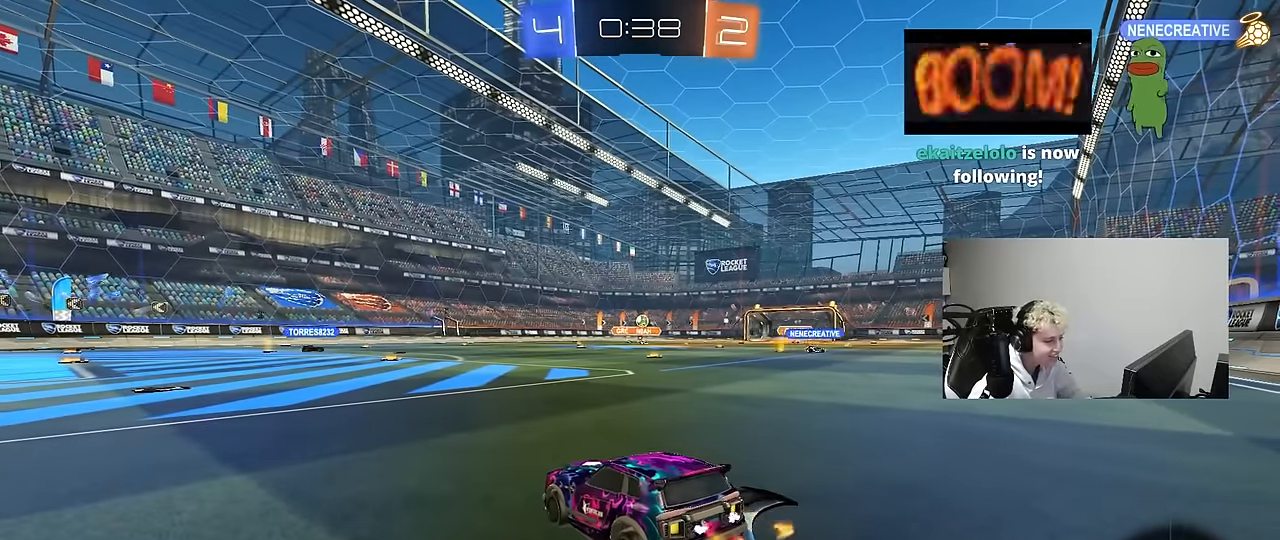
{"keys": ["d", "w"], "mouse": [], "events": [[383, "d", "down"], [383, "mouse_right", "down"], [417, "w", "down"], [467, "mouse_right", "up"]]}
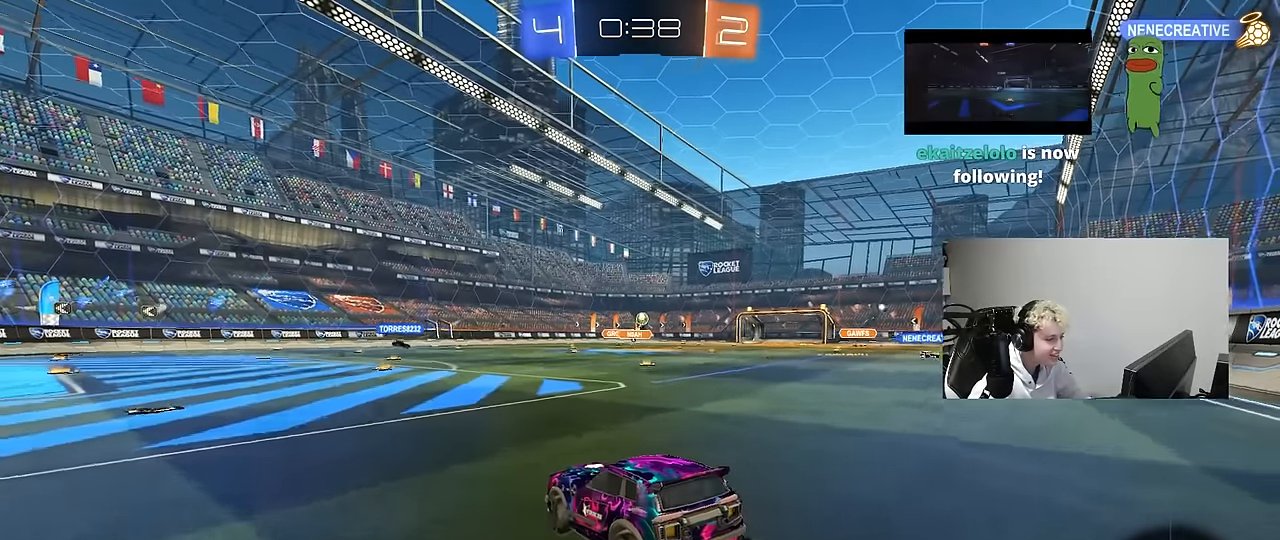
{"keys": ["a", "d", "s"], "mouse": [], "events": [[17, "d", "up"], [17, "w", "up"], [300, "s", "down"], [400, "a", "down"], [433, "d", "down"]]}
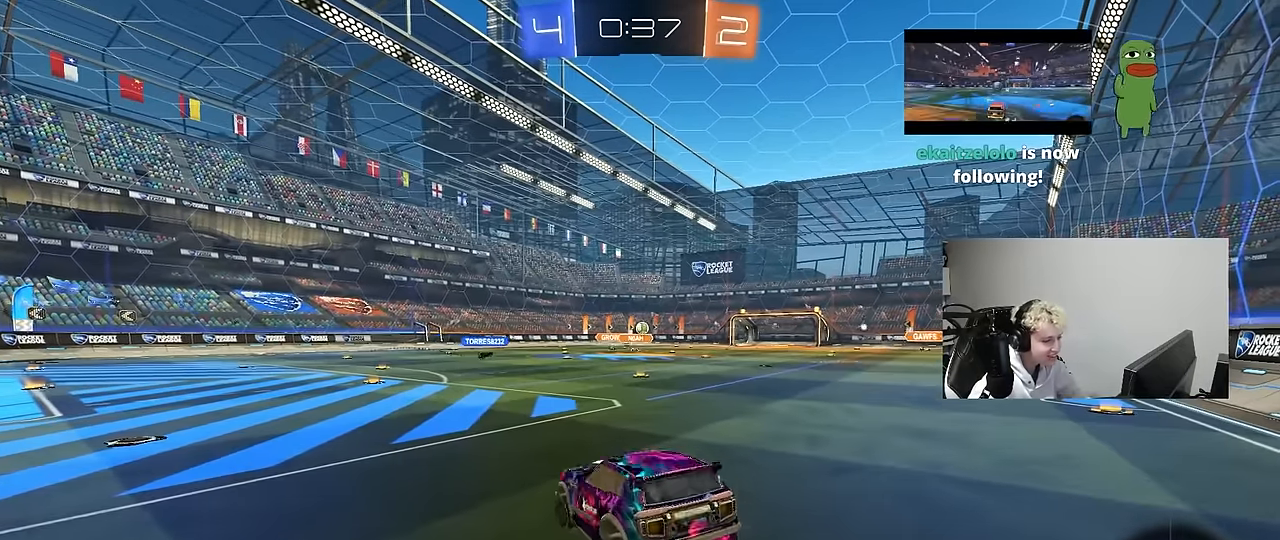
{"keys": [], "mouse": ["right"], "events": [[83, "a", "up"], [83, "s", "up"], [117, "d", "up"], [217, "w", "down"], [450, "mouse_right", "down"], [500, "w", "up"]]}
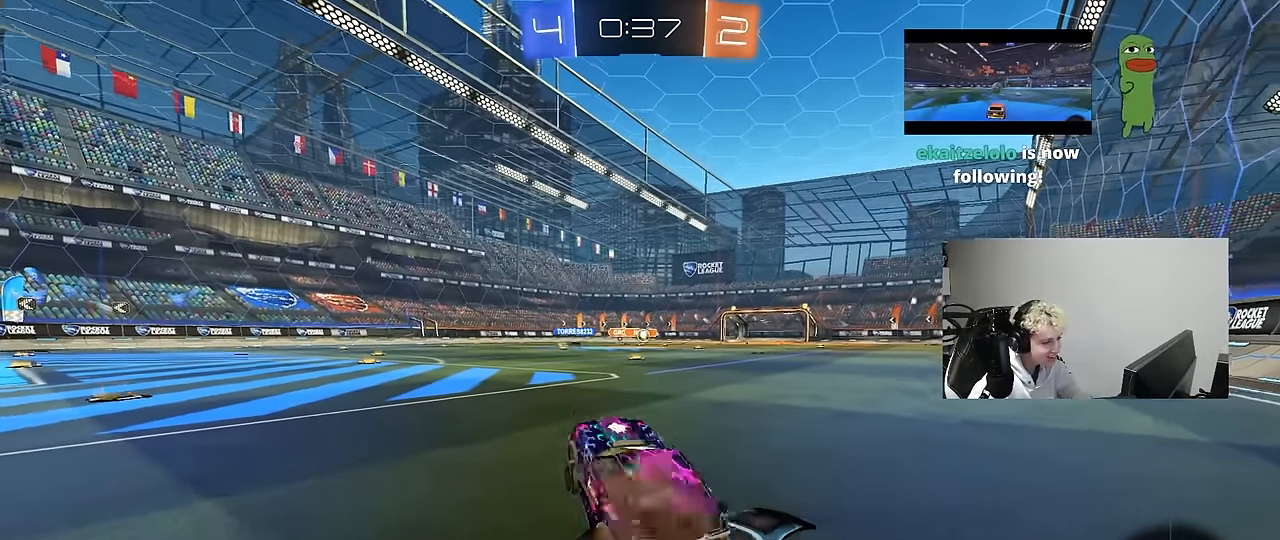
{"keys": [], "mouse": [], "events": [[50, "s", "down"], [100, "mouse_right", "up"], [183, "d", "down"], [233, "d", "up"], [333, "s", "up"]]}
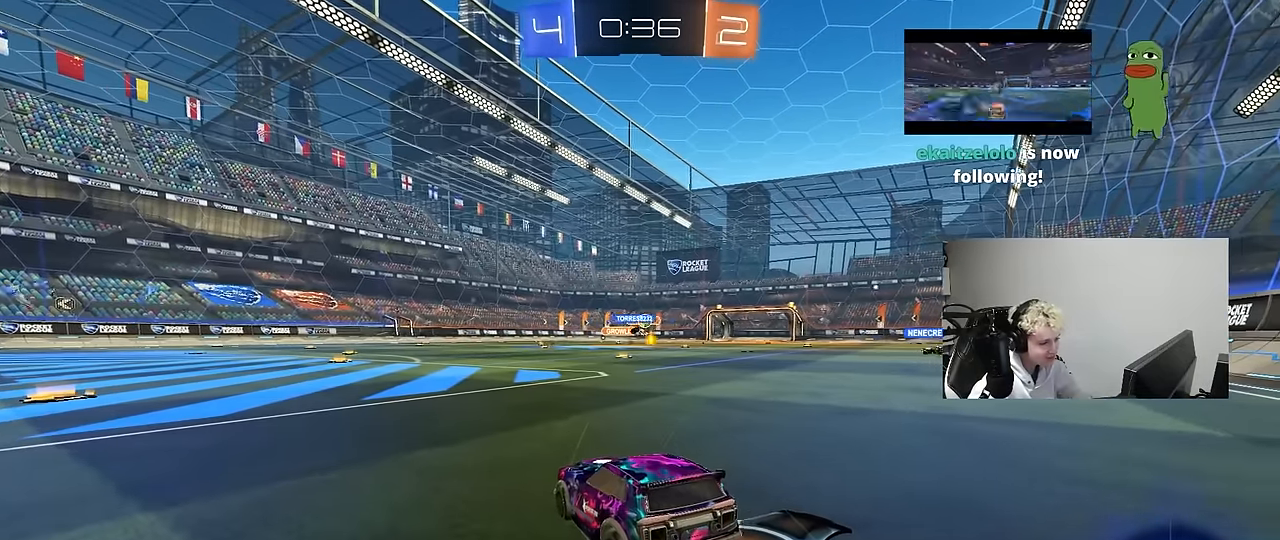
{"keys": [], "mouse": [], "events": []}
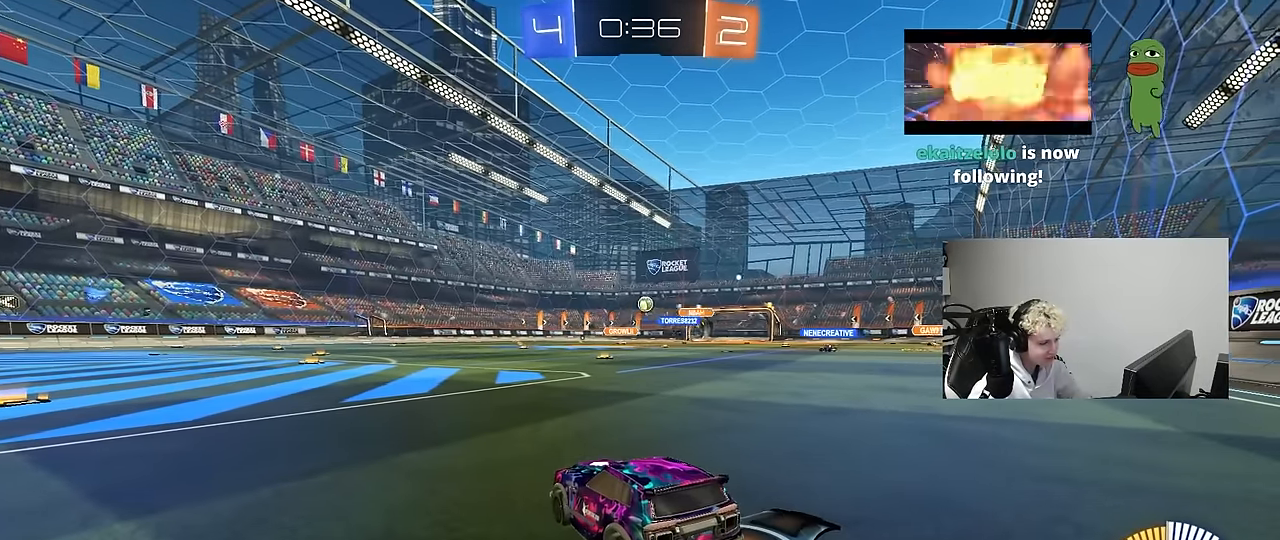
{"keys": ["d", "w"], "mouse": [], "events": [[33, "d", "down"], [33, "w", "down"]]}
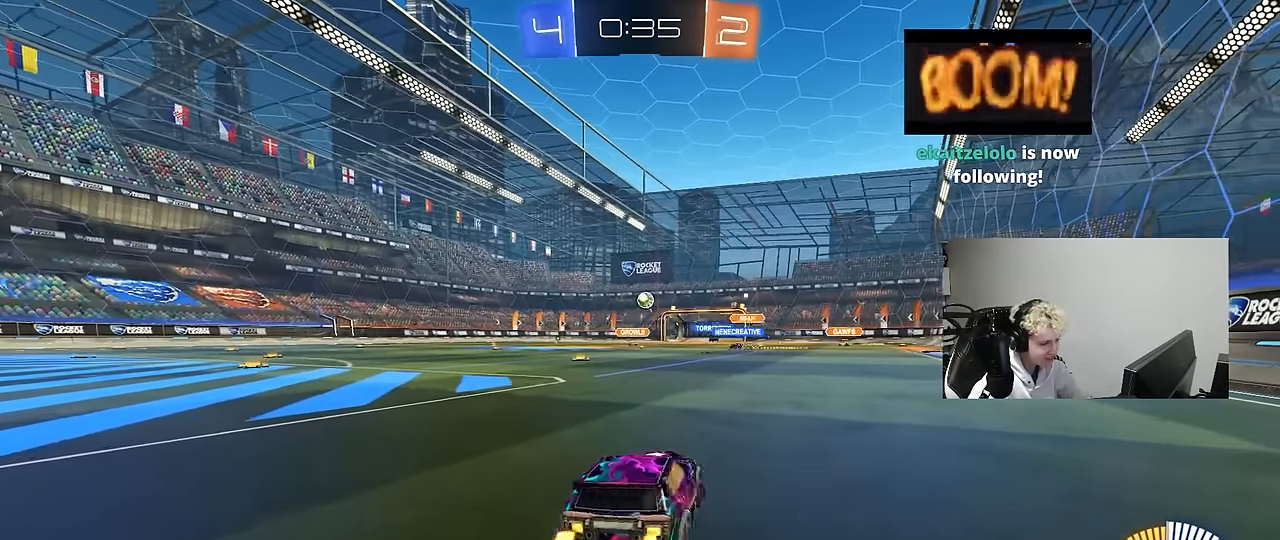
{"keys": ["a", "w"], "mouse": [], "events": [[50, "mouse_left", "down"], [150, "d", "up"], [333, "a", "down"], [467, "mouse_left", "up"]]}
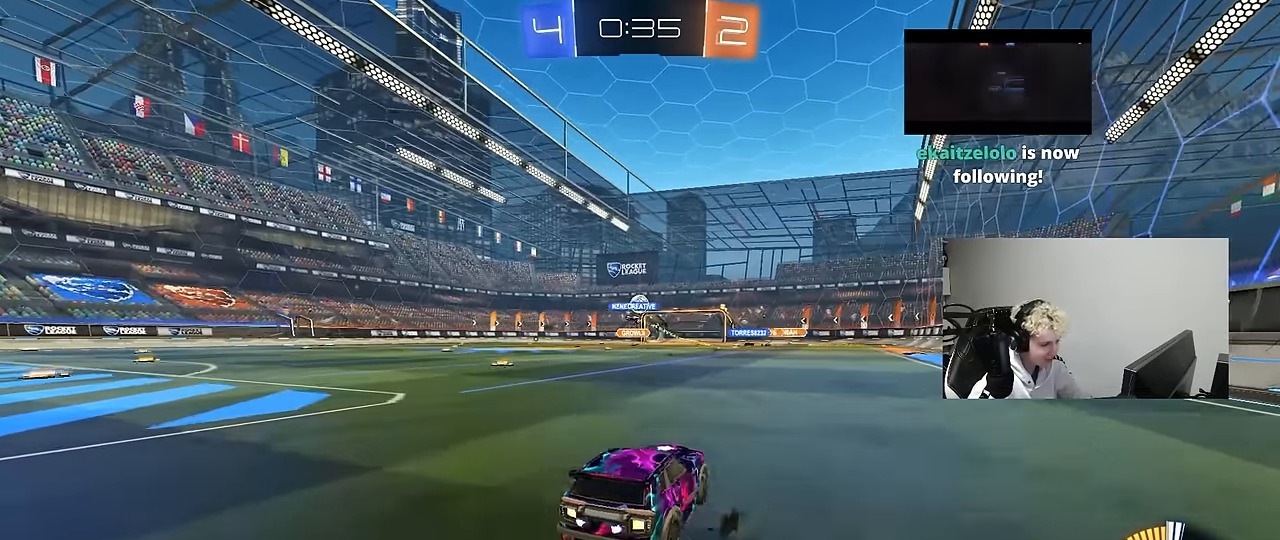
{"keys": ["a", "shift", "w"], "mouse": ["left"], "events": [[150, "a", "up"], [300, "a", "down"], [383, "a", "up"], [383, "d", "down"], [383, "mouse_left", "down"], [383, "mouse_right", "down"], [483, "a", "down"], [483, "d", "up"], [483, "mouse_right", "up"], [483, "shift", "down"]]}
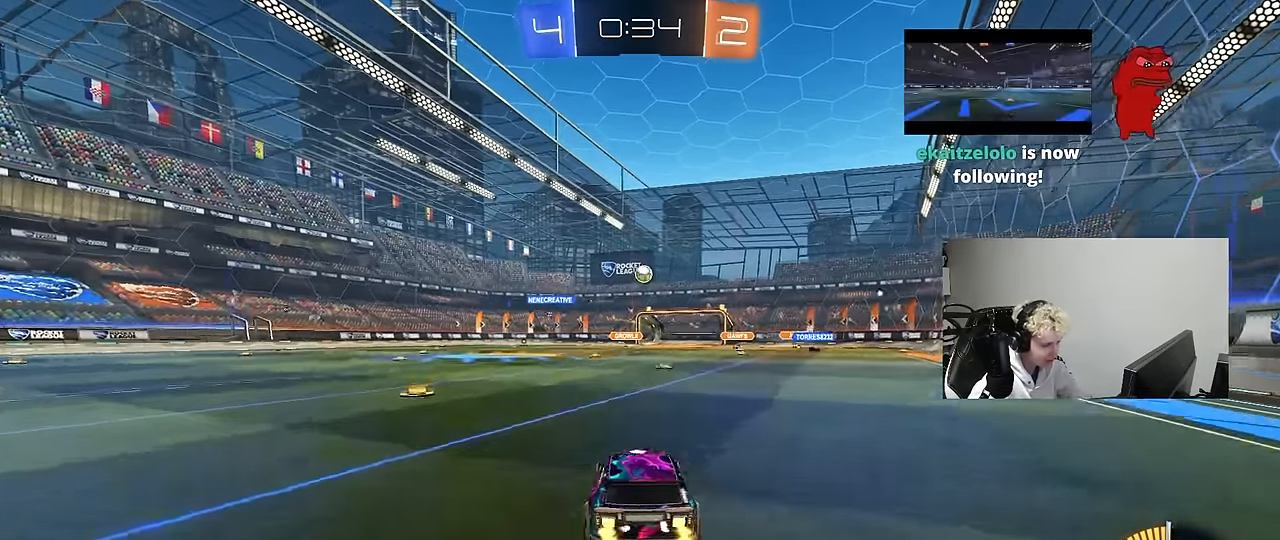
{"keys": ["a", "shift"], "mouse": [], "events": [[33, "mouse_right", "down"], [83, "s", "down"], [83, "w", "up"], [167, "mouse_left", "up"], [217, "mouse_right", "up"], [500, "s", "up"]]}
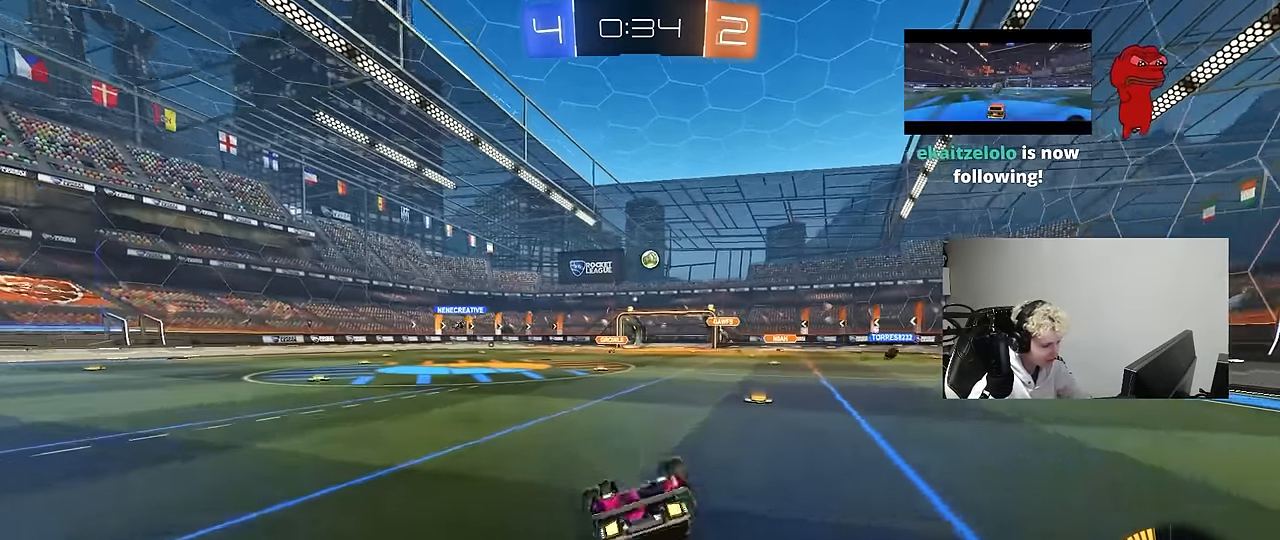
{"keys": [], "mouse": [], "events": [[83, "s", "down"], [333, "s", "up"], [333, "shift", "up"], [367, "a", "up"]]}
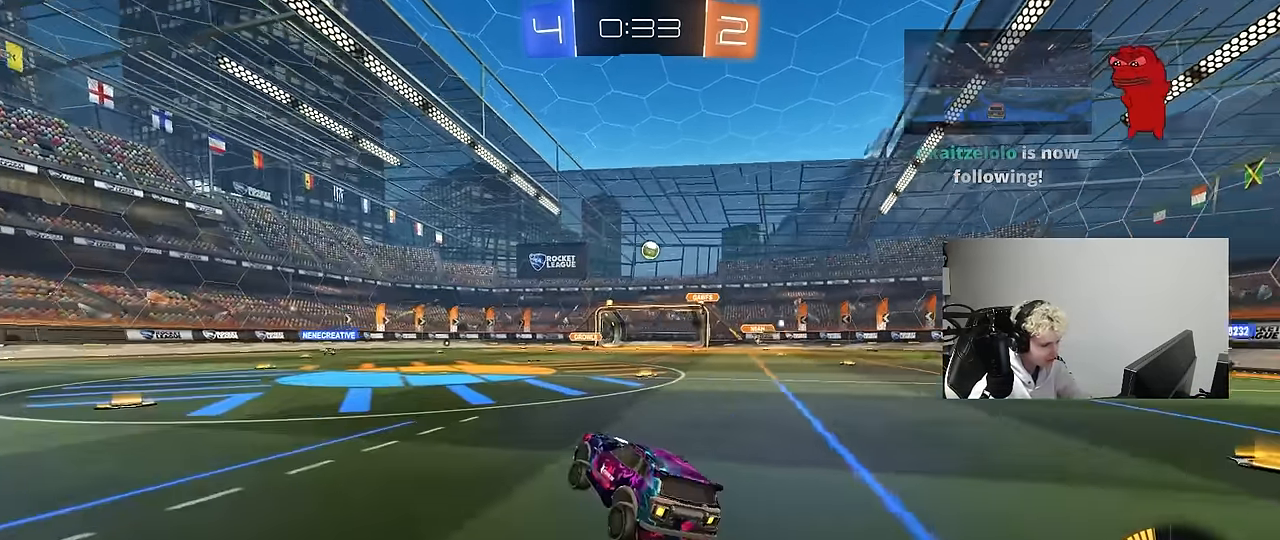
{"keys": ["w"], "mouse": [], "events": [[17, "a", "down"], [17, "w", "down"], [433, "a", "up"]]}
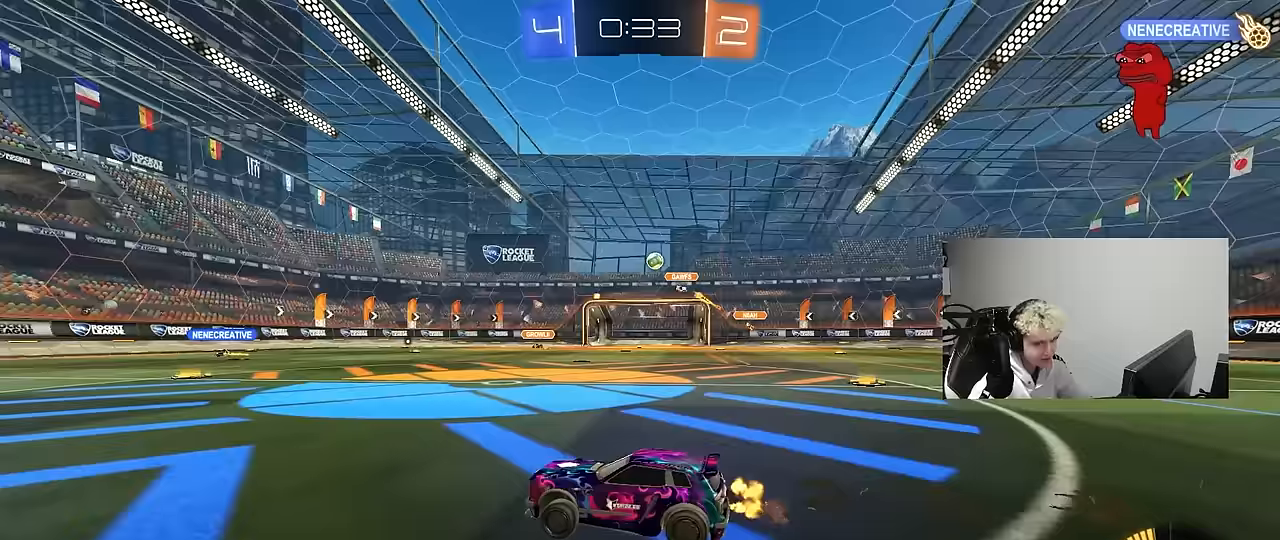
{"keys": ["w"], "mouse": [], "events": [[33, "d", "down"], [267, "d", "up"]]}
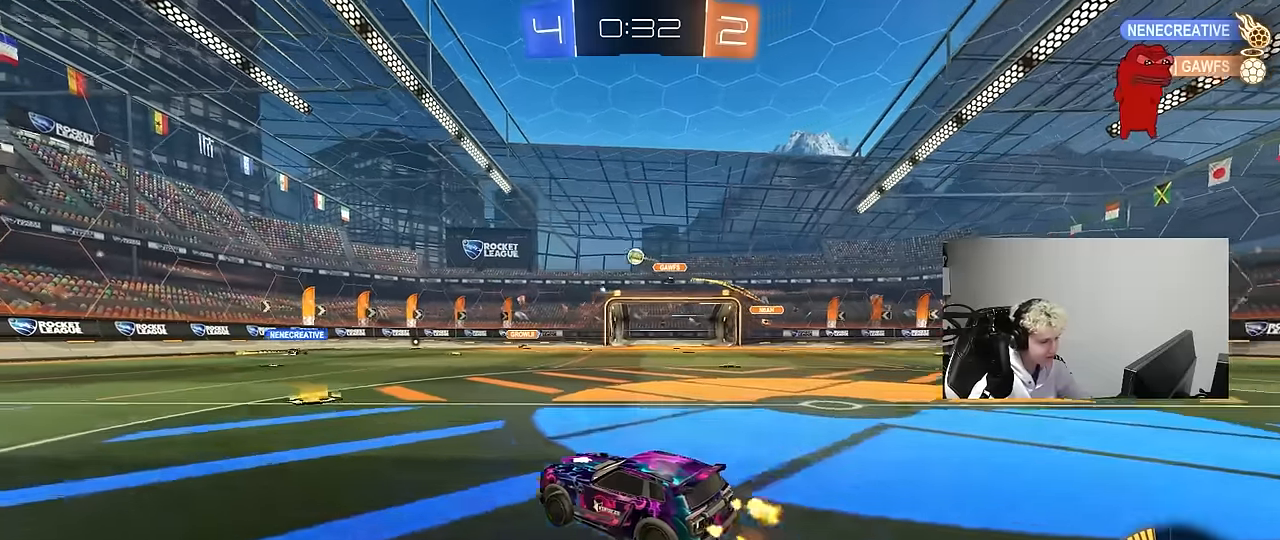
{"keys": ["a", "w"], "mouse": ["left"], "events": [[50, "d", "down"], [183, "a", "down"], [183, "d", "up"], [283, "mouse_left", "down"]]}
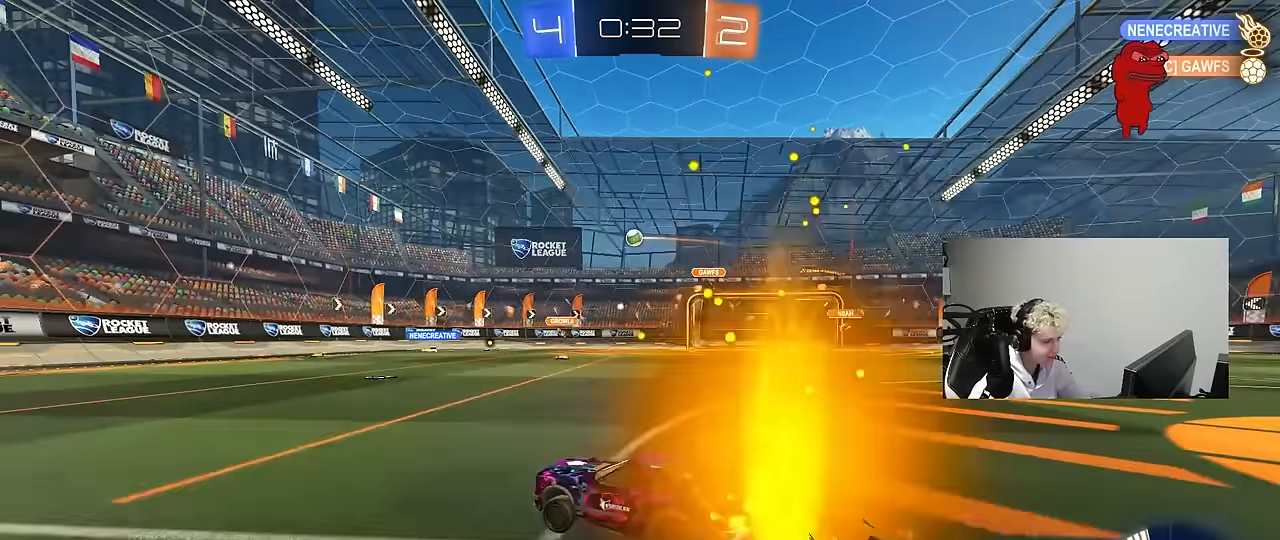
{"keys": ["a", "w"], "mouse": [], "events": [[100, "mouse_left", "up"], [150, "a", "up"], [300, "a", "down"]]}
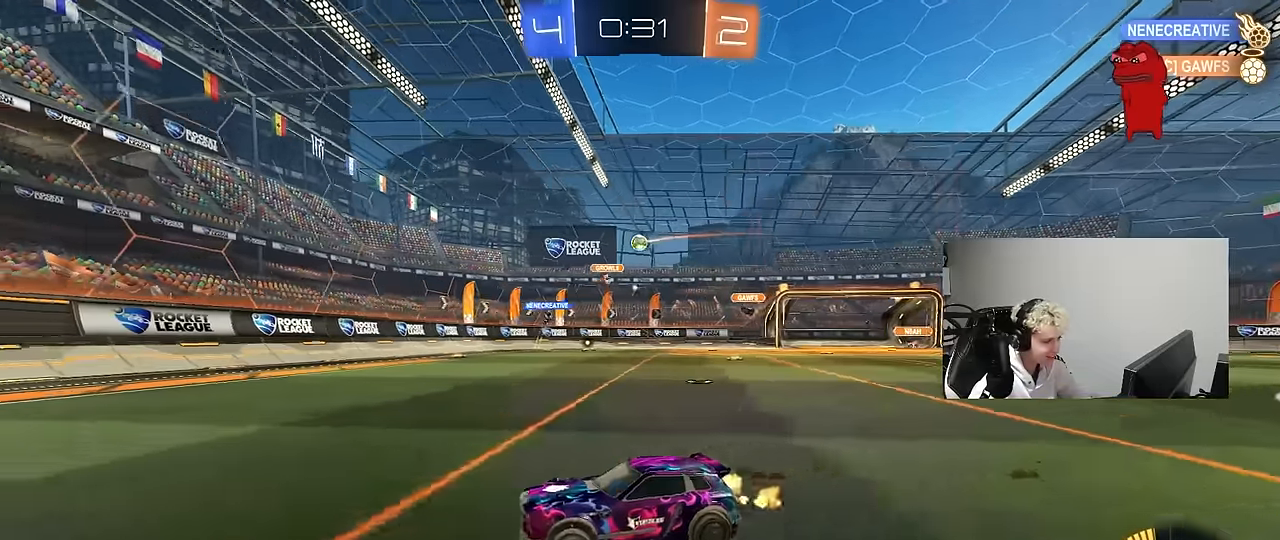
{"keys": ["d", "w"], "mouse": [], "events": [[117, "a", "up"], [317, "d", "down"]]}
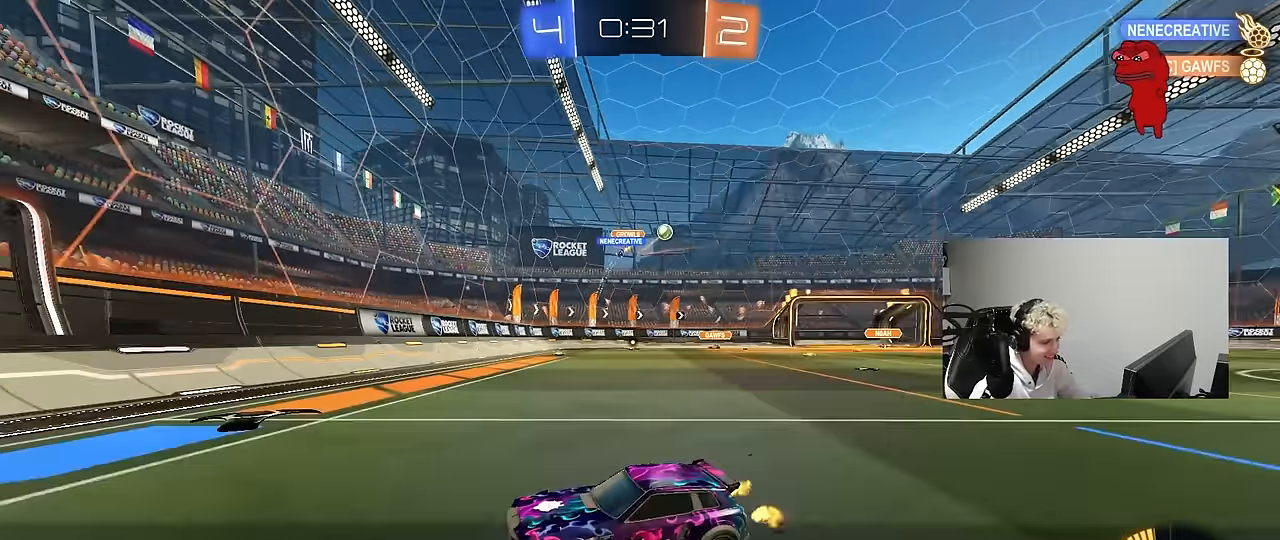
{"keys": ["a", "shift", "w"], "mouse": [], "events": [[100, "shift", "down"], [233, "shift", "up"], [283, "a", "down"], [283, "d", "up"], [467, "shift", "down"]]}
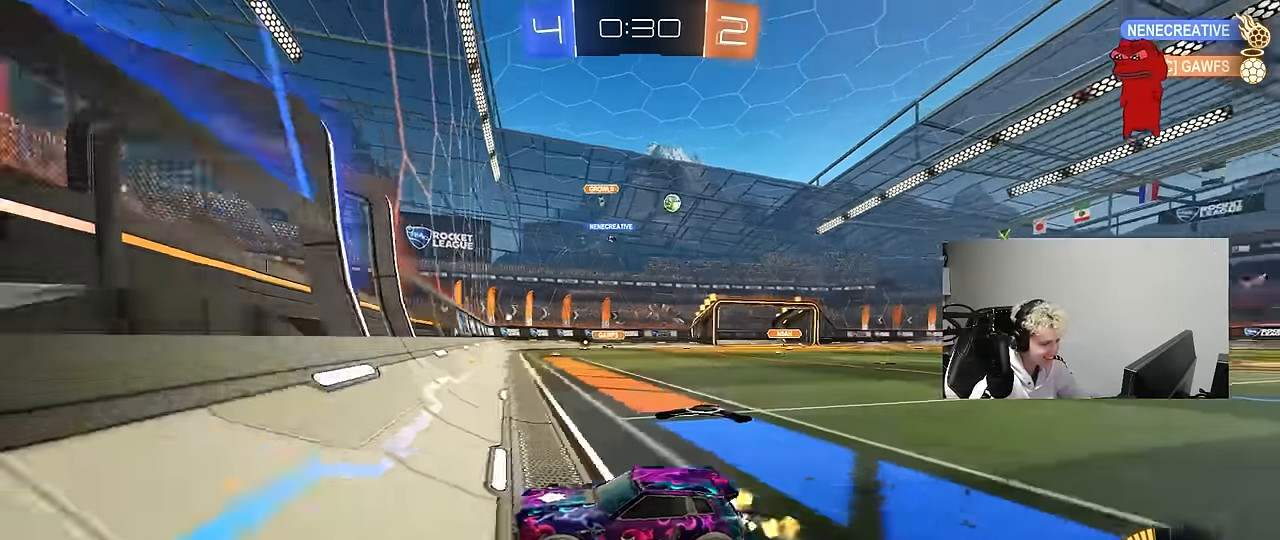
{"keys": ["a", "w"], "mouse": [], "events": [[67, "shift", "up"], [250, "shift", "down"], [350, "shift", "up"]]}
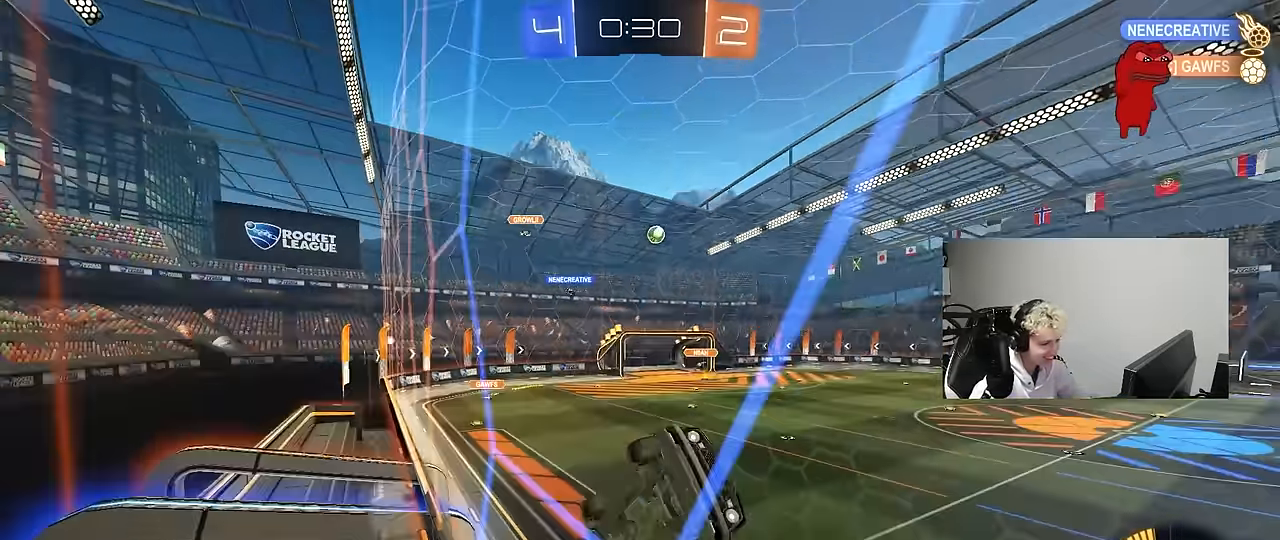
{"keys": ["d", "s", "shift", "space"], "mouse": ["left", "right"], "events": [[350, "mouse_left", "down"], [350, "w", "up"], [400, "a", "up"], [400, "mouse_right", "down"], [450, "d", "down"], [450, "s", "down"], [500, "shift", "down"], [500, "space", "down"]]}
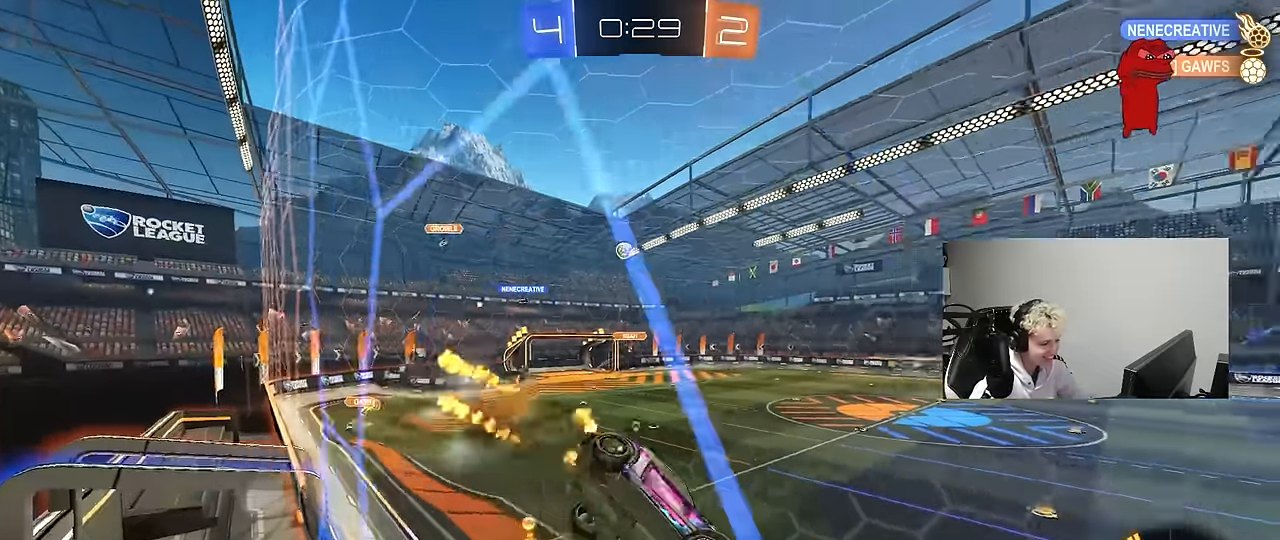
{"keys": ["d"], "mouse": [], "events": [[133, "mouse_left", "up"], [133, "mouse_right", "up"], [183, "d", "up"], [183, "shift", "up"], [183, "space", "up"], [233, "s", "up"], [467, "d", "down"]]}
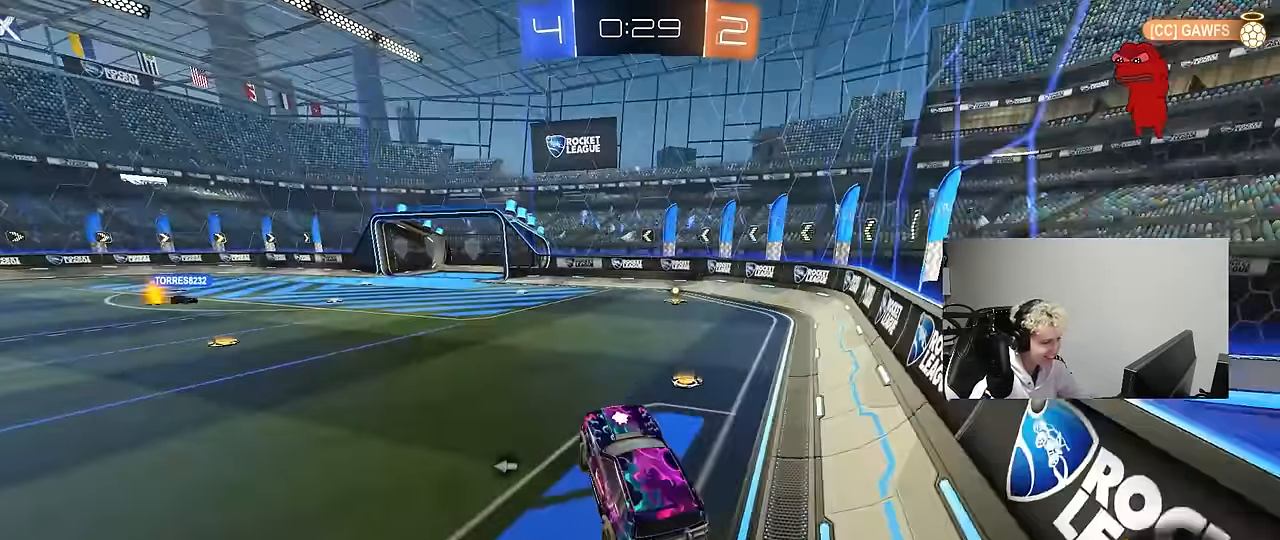
{"keys": ["a", "w"], "mouse": ["left"], "events": [[17, "w", "down"], [117, "d", "up"], [200, "d", "down"], [200, "mouse_right", "down"], [300, "mouse_right", "up"], [433, "d", "up"], [433, "mouse_left", "down"], [483, "a", "down"]]}
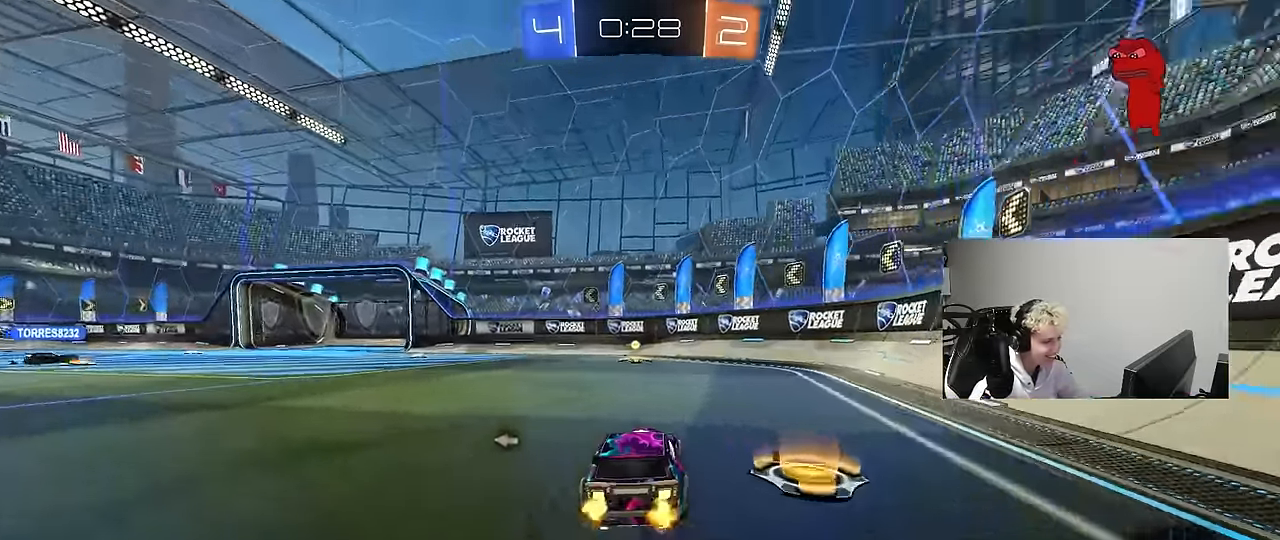
{"keys": ["w"], "mouse": ["left"], "events": [[33, "mouse_left", "up"], [83, "space", "down"], [167, "mouse_left", "down"], [267, "space", "up"], [450, "a", "up"]]}
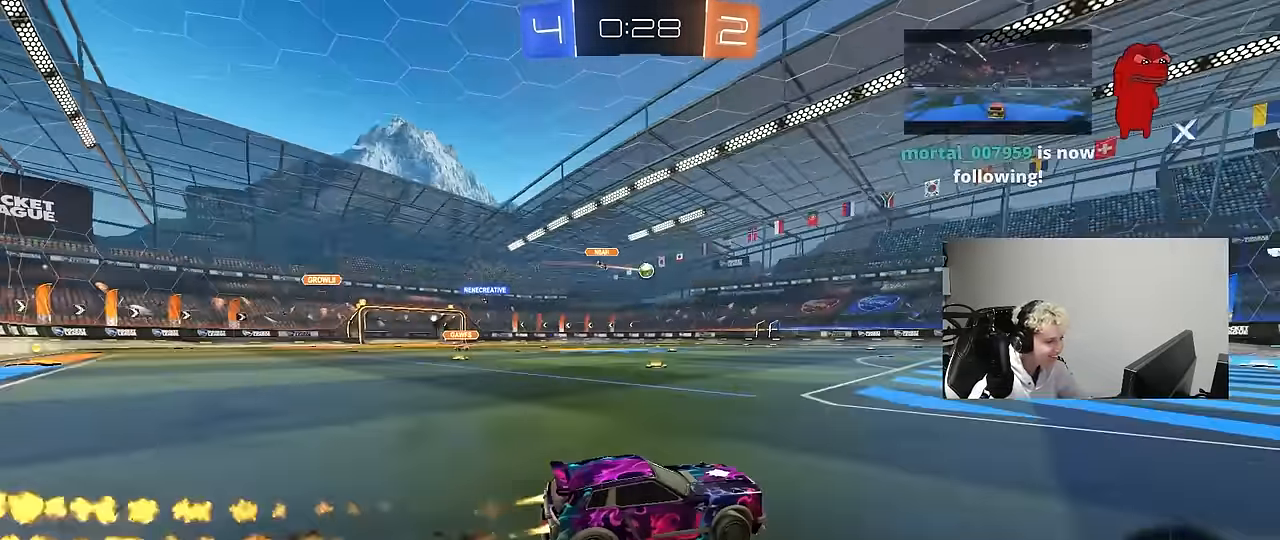
{"keys": ["w"], "mouse": [], "events": [[50, "mouse_left", "up"], [383, "d", "down"], [467, "d", "up"]]}
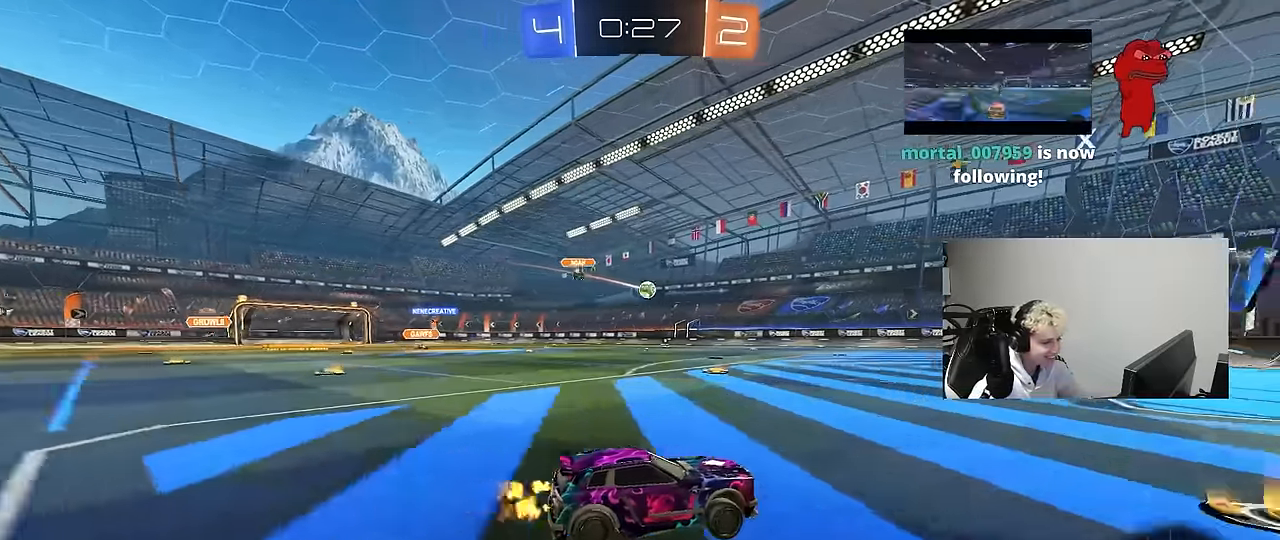
{"keys": ["a", "w"], "mouse": [], "events": [[17, "a", "down"], [250, "a", "up"], [350, "a", "down"]]}